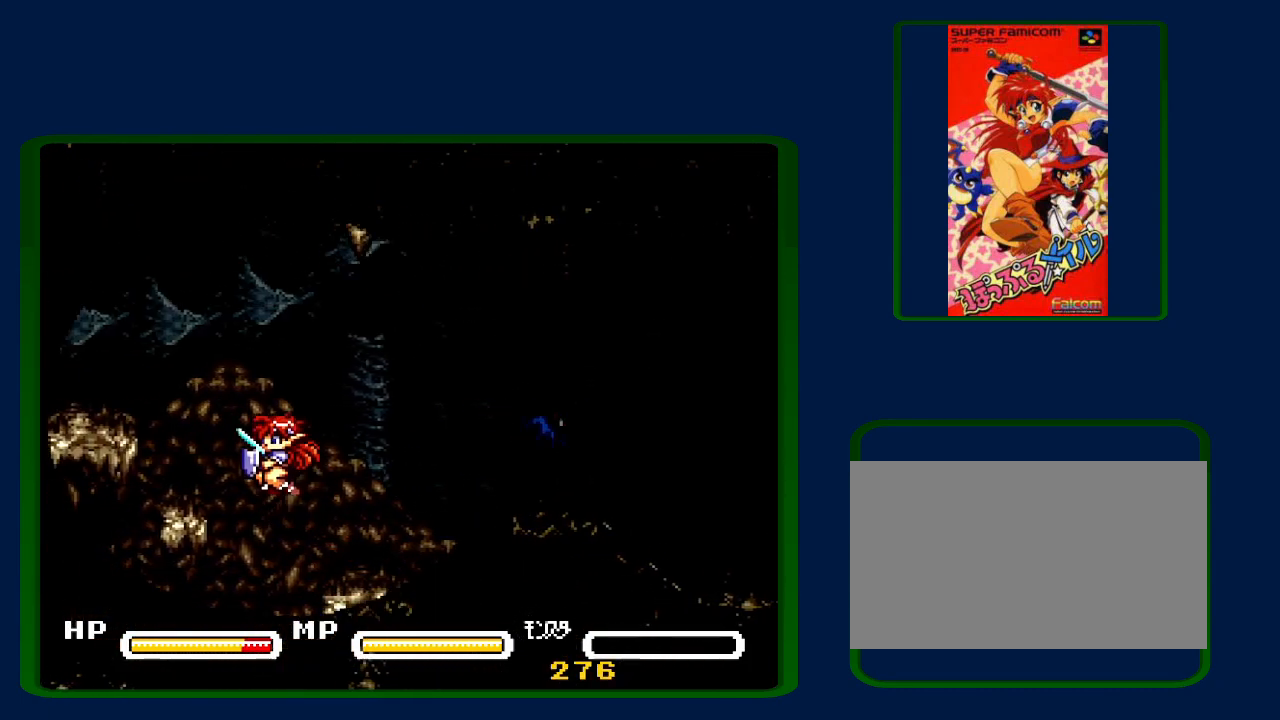
Gameplay with a controller (Nintendo layout); each line is a JSON object with the inputs held at the frame after it. "events" lists button and stick changes between this image and that frame as [ms after this image, input, new state], when the widget could be followed in between. Not read: L3 R3.
{"buttons": ["B", "DPAD_LEFT"], "events": [[150, "B", "up"], [400, "B", "down"]]}
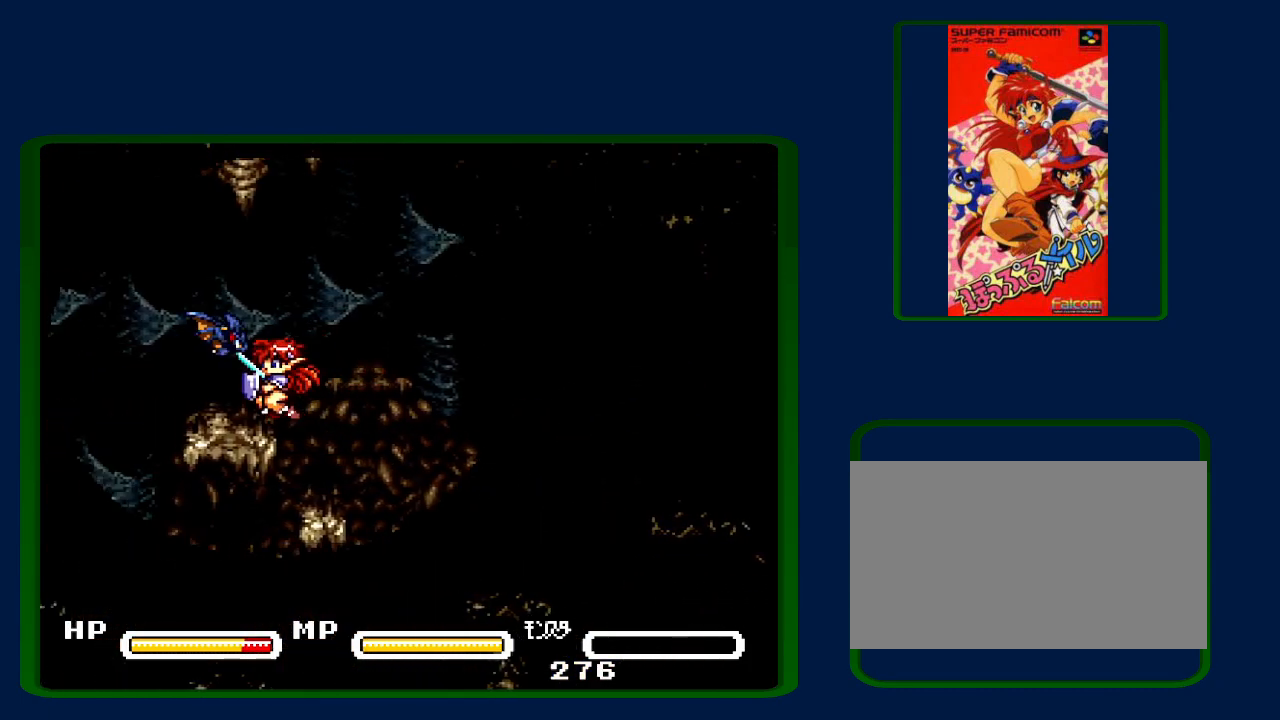
{"buttons": ["DPAD_LEFT"], "events": [[500, "B", "up"]]}
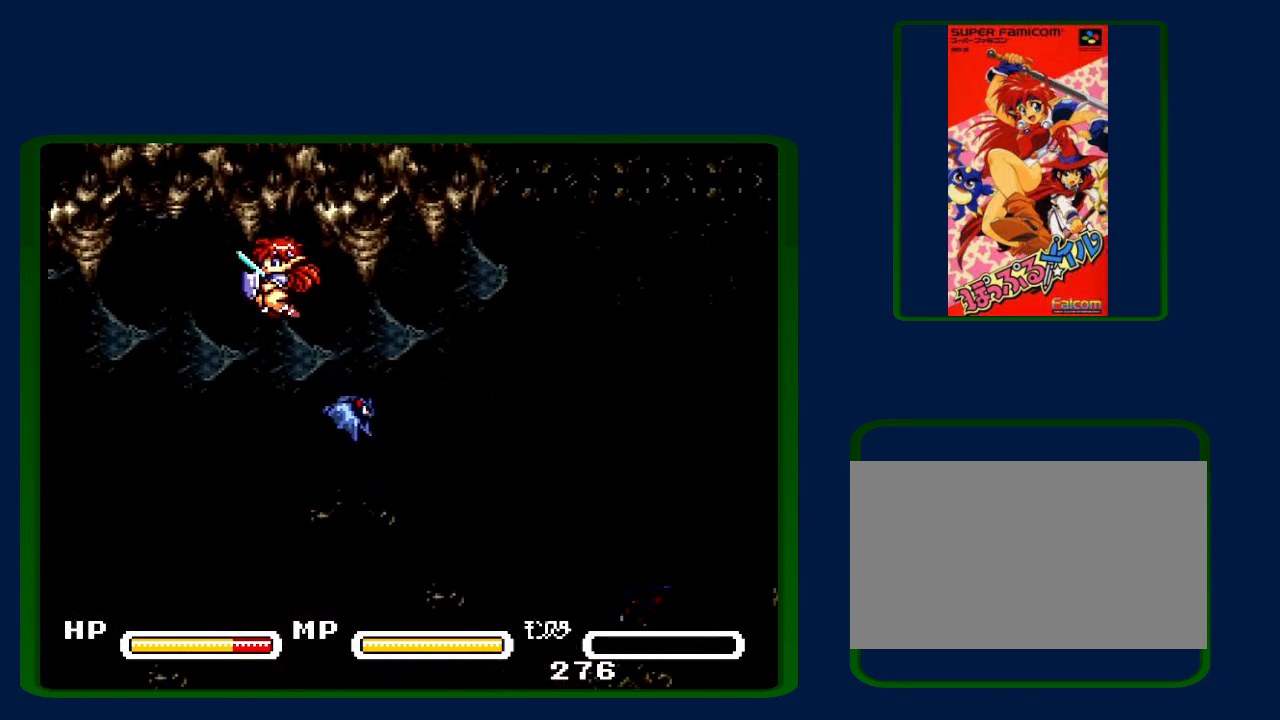
{"buttons": ["B"], "events": [[300, "DPAD_LEFT", "up"], [333, "B", "down"]]}
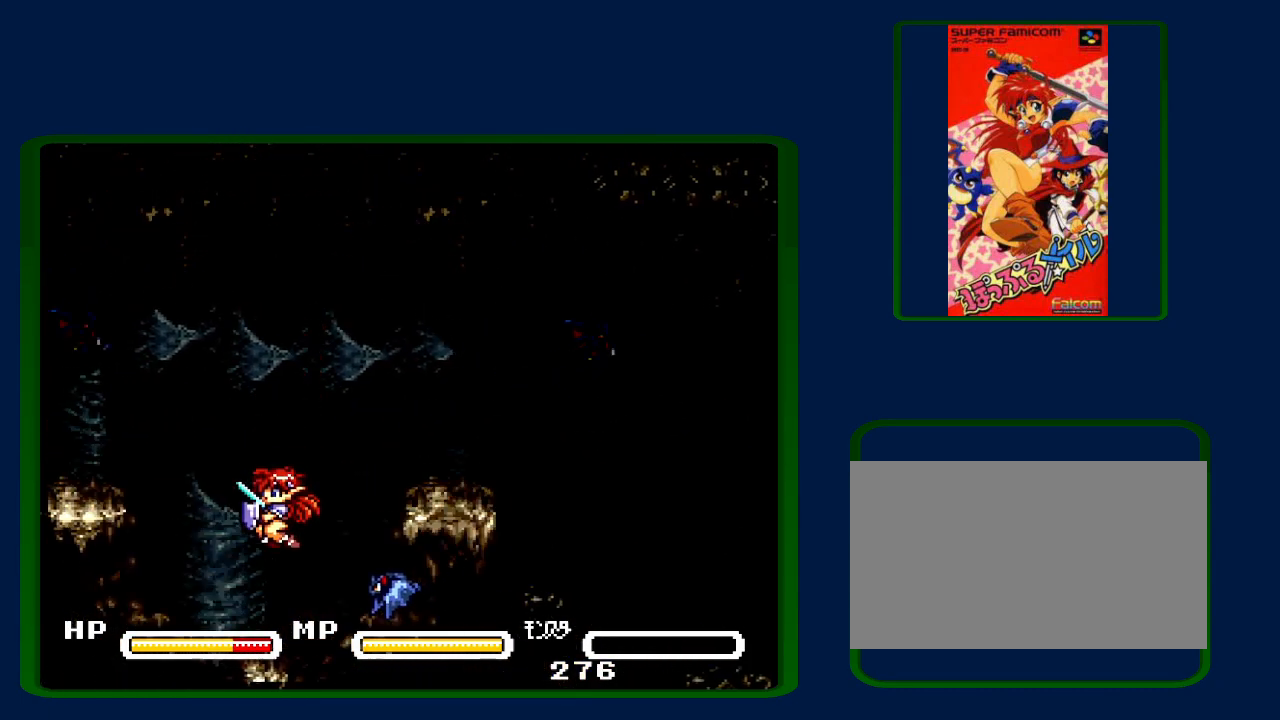
{"buttons": ["B", "Y", "DPAD_LEFT"], "events": [[50, "DPAD_LEFT", "down"], [500, "Y", "down"]]}
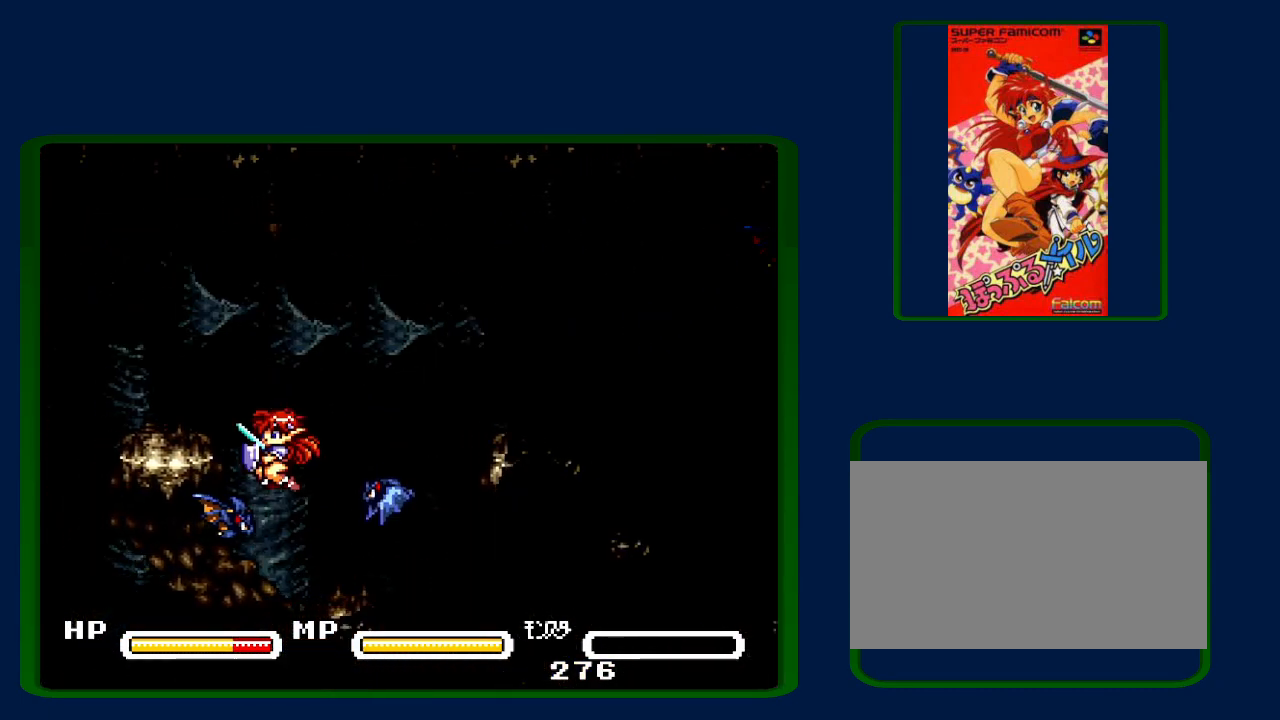
{"buttons": ["DPAD_LEFT"], "events": [[150, "Y", "up"], [267, "B", "up"]]}
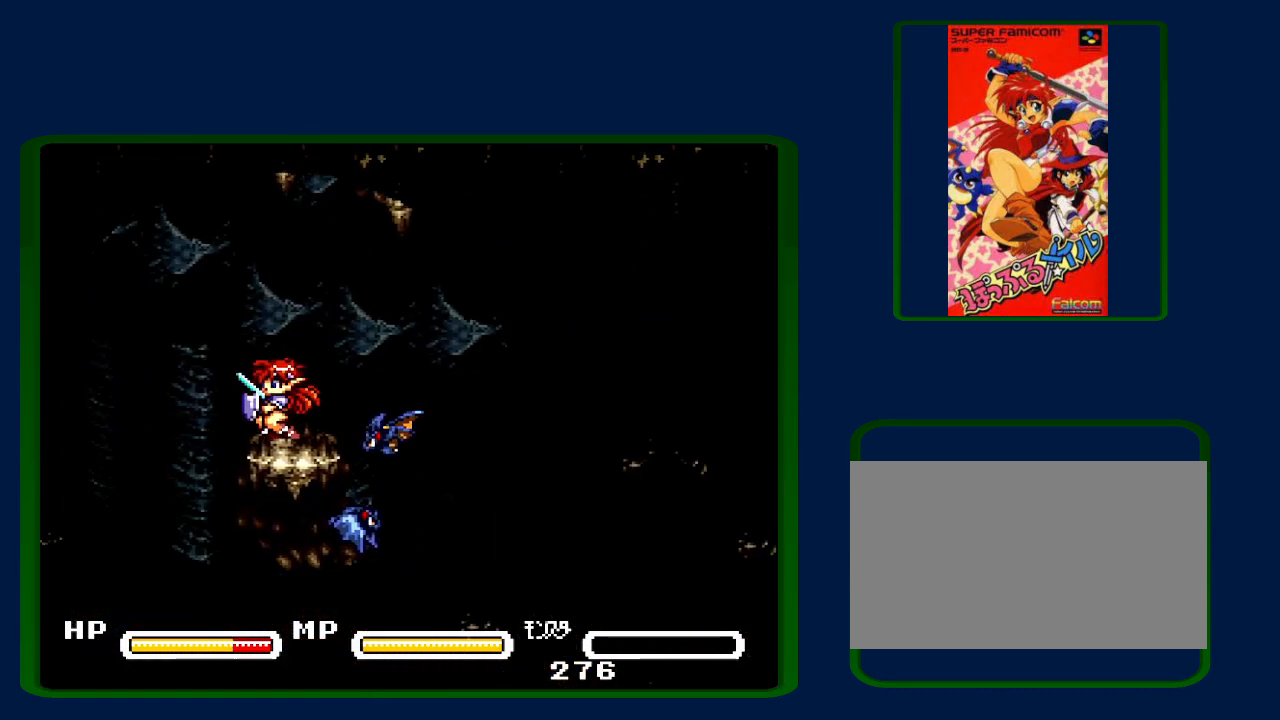
{"buttons": ["B", "DPAD_LEFT"], "events": [[150, "B", "down"]]}
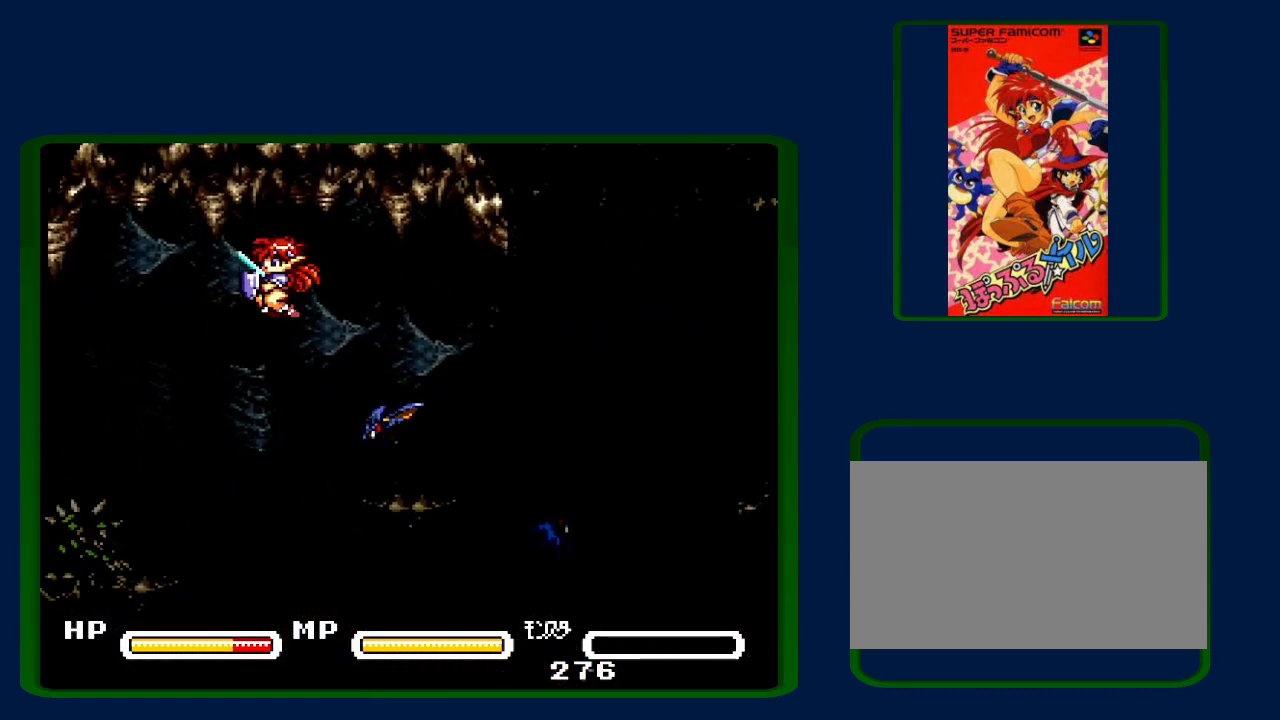
{"buttons": ["DPAD_LEFT"], "events": [[17, "B", "up"]]}
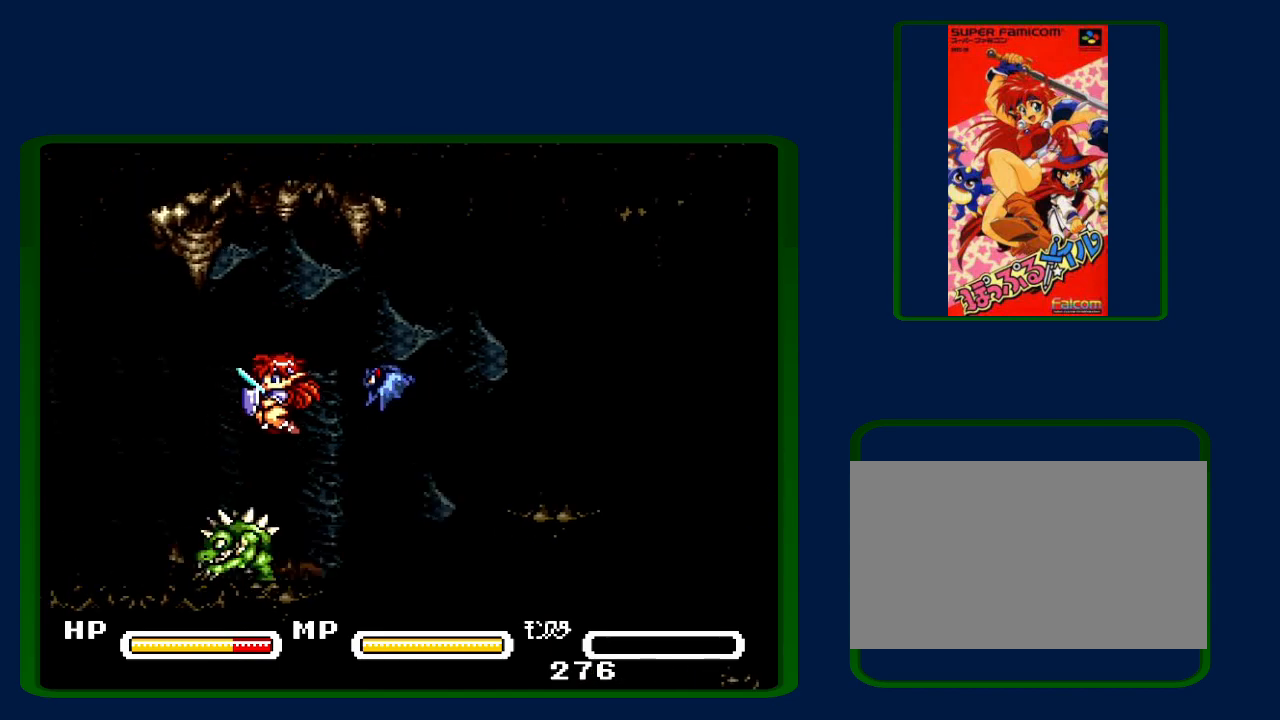
{"buttons": ["DPAD_LEFT"], "events": [[17, "B", "down"], [400, "B", "up"]]}
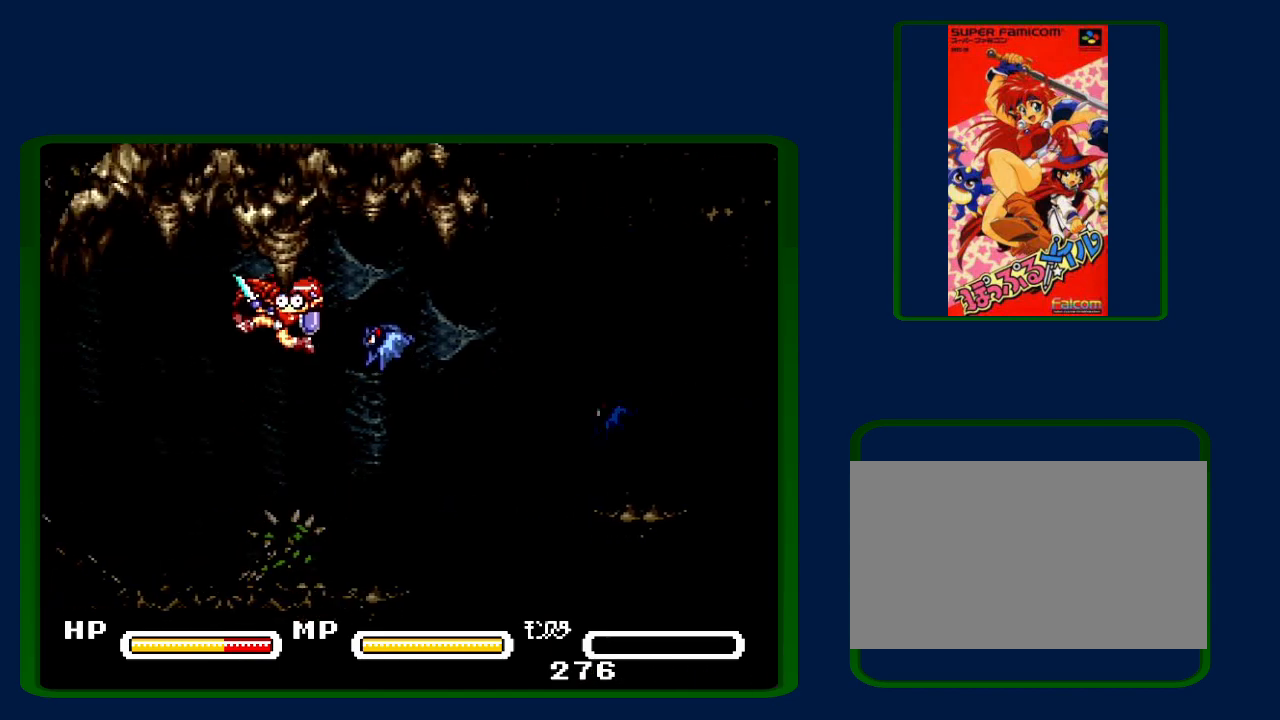
{"buttons": ["DPAD_LEFT"], "events": []}
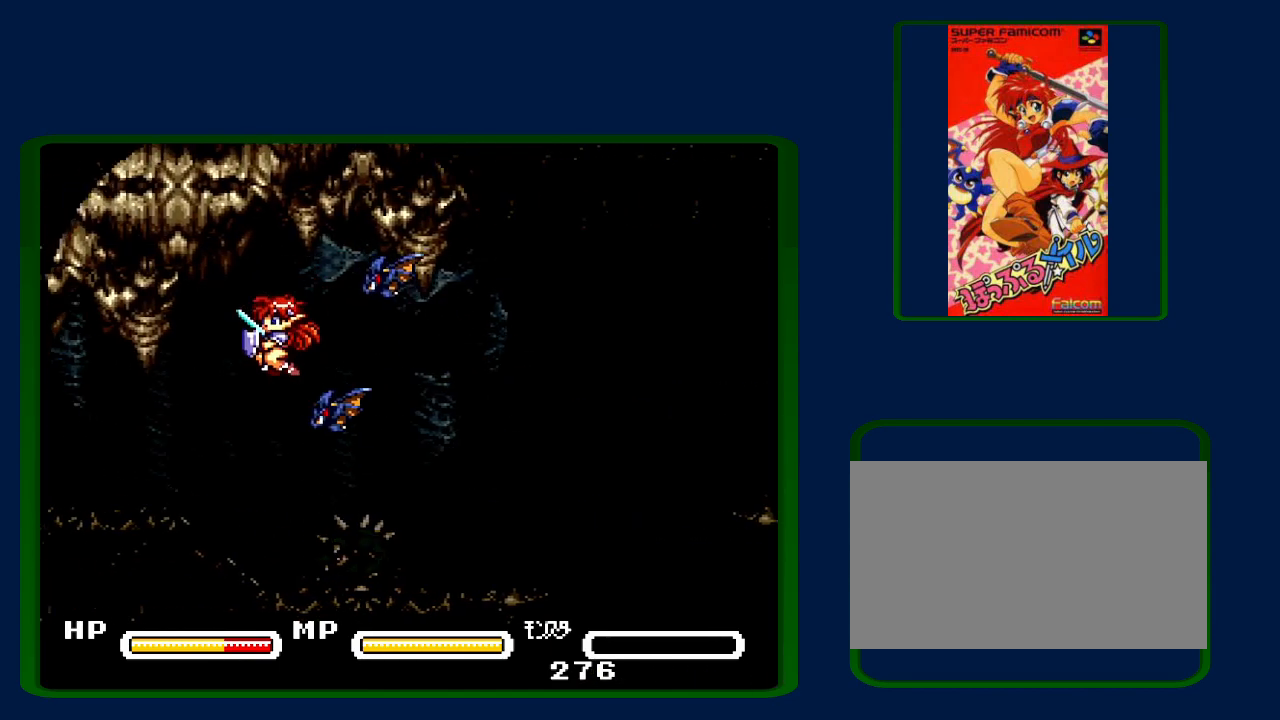
{"buttons": ["DPAD_LEFT"], "events": [[83, "Y", "down"], [183, "Y", "up"]]}
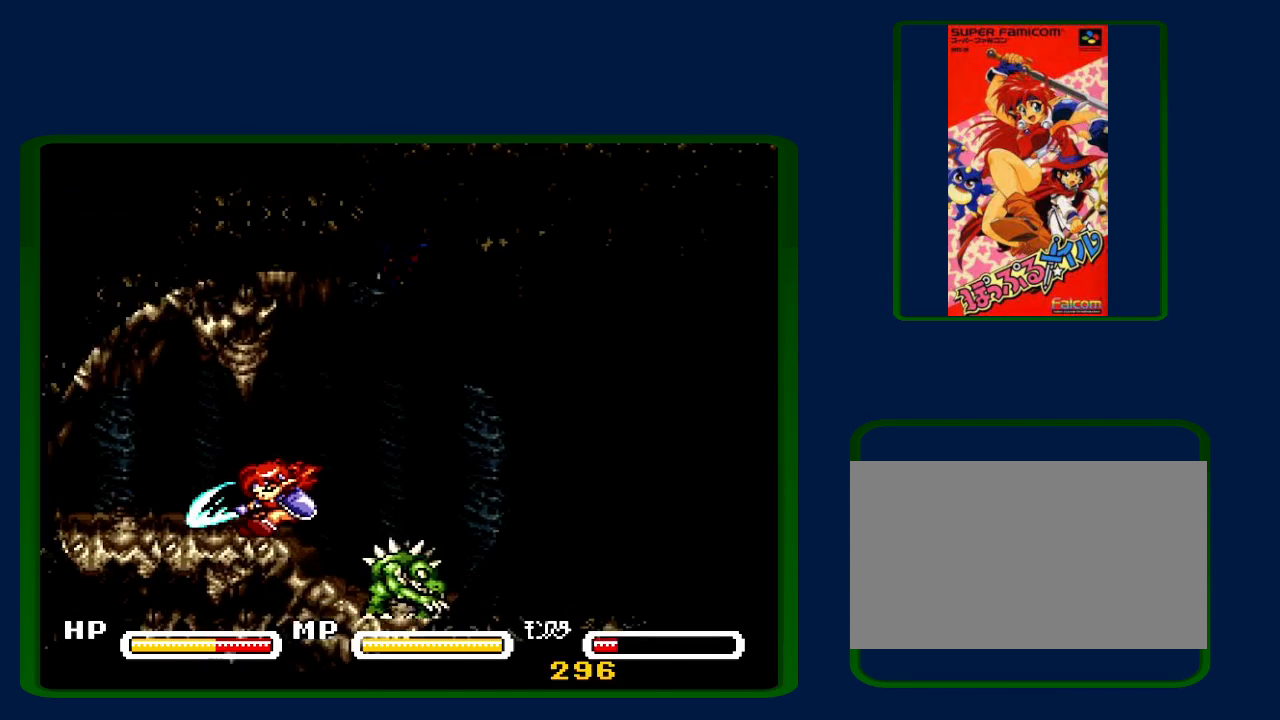
{"buttons": ["DPAD_LEFT"], "events": []}
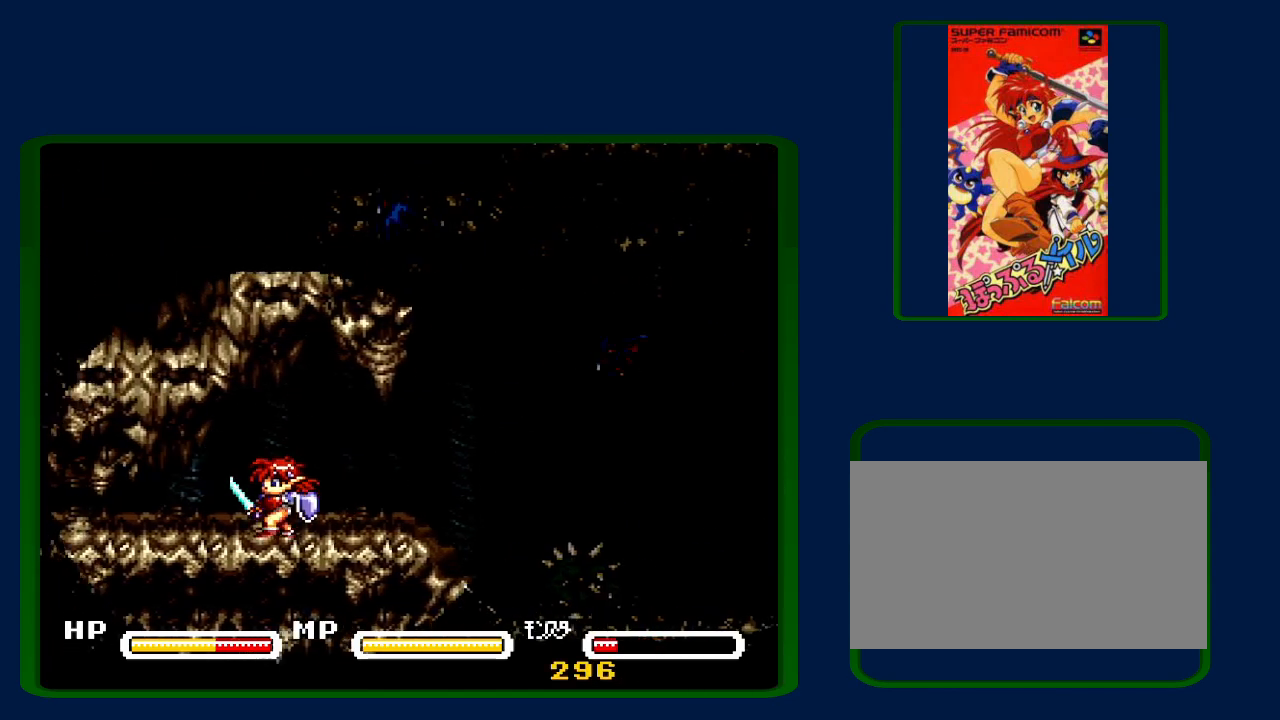
{"buttons": ["DPAD_LEFT"], "events": [[217, "DPAD_DOWN", "down"], [383, "DPAD_DOWN", "up"]]}
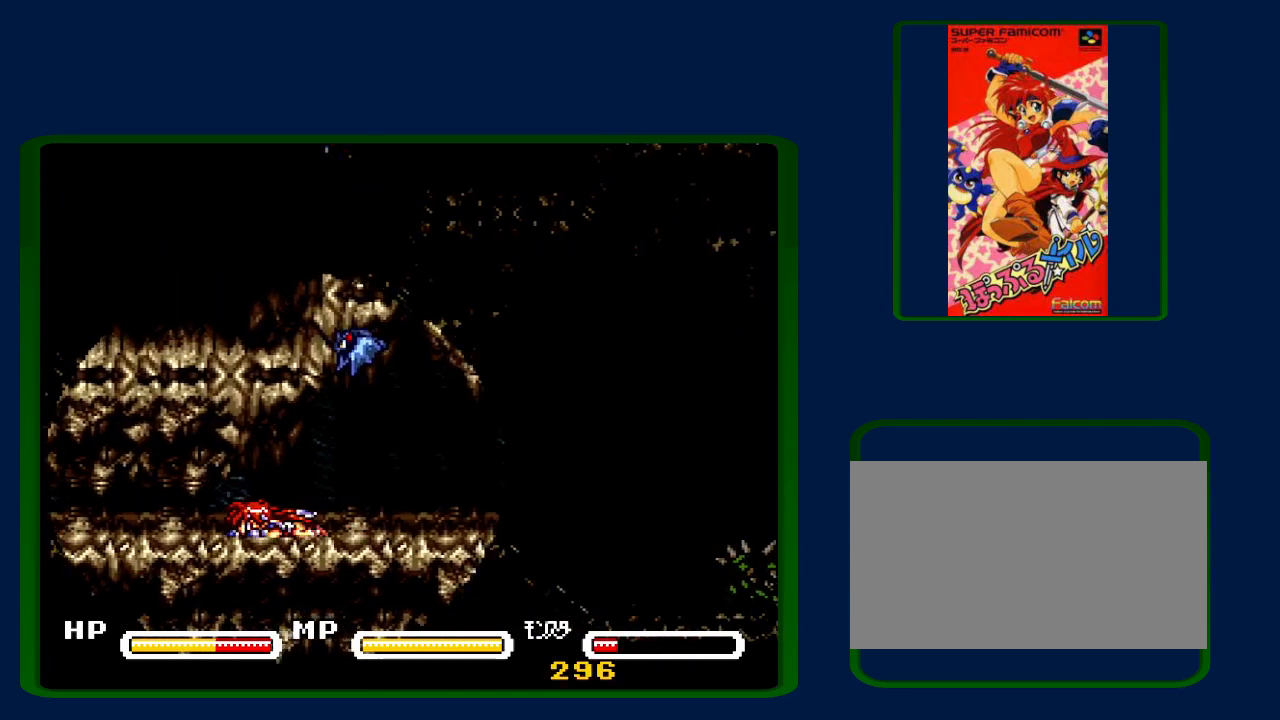
{"buttons": ["B", "DPAD_LEFT"], "events": [[467, "B", "down"]]}
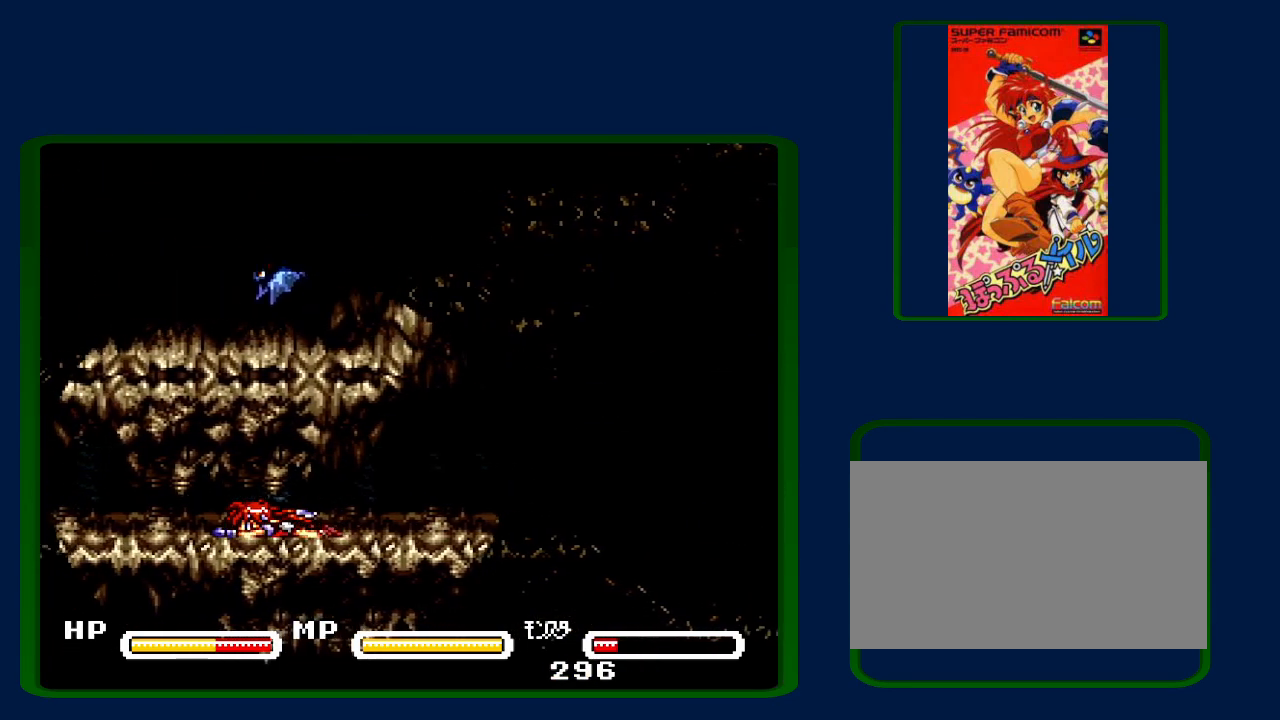
{"buttons": ["B", "DPAD_LEFT"], "events": []}
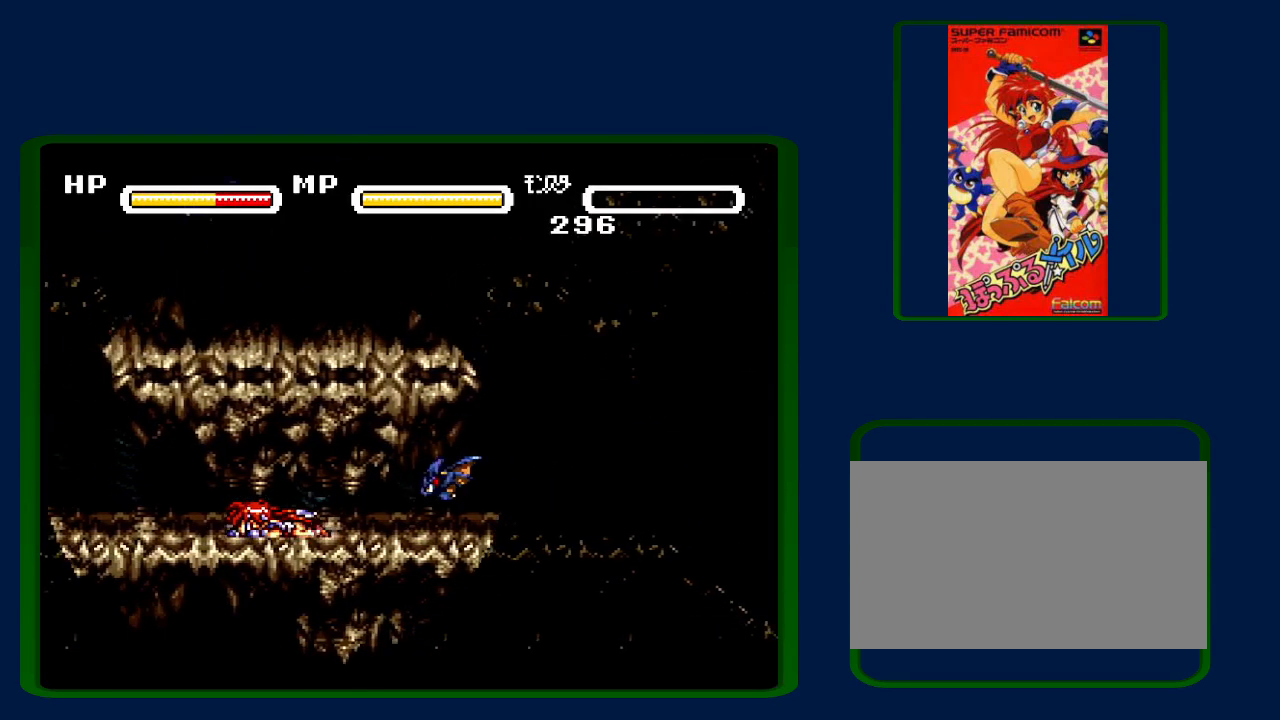
{"buttons": ["B", "DPAD_LEFT"], "events": []}
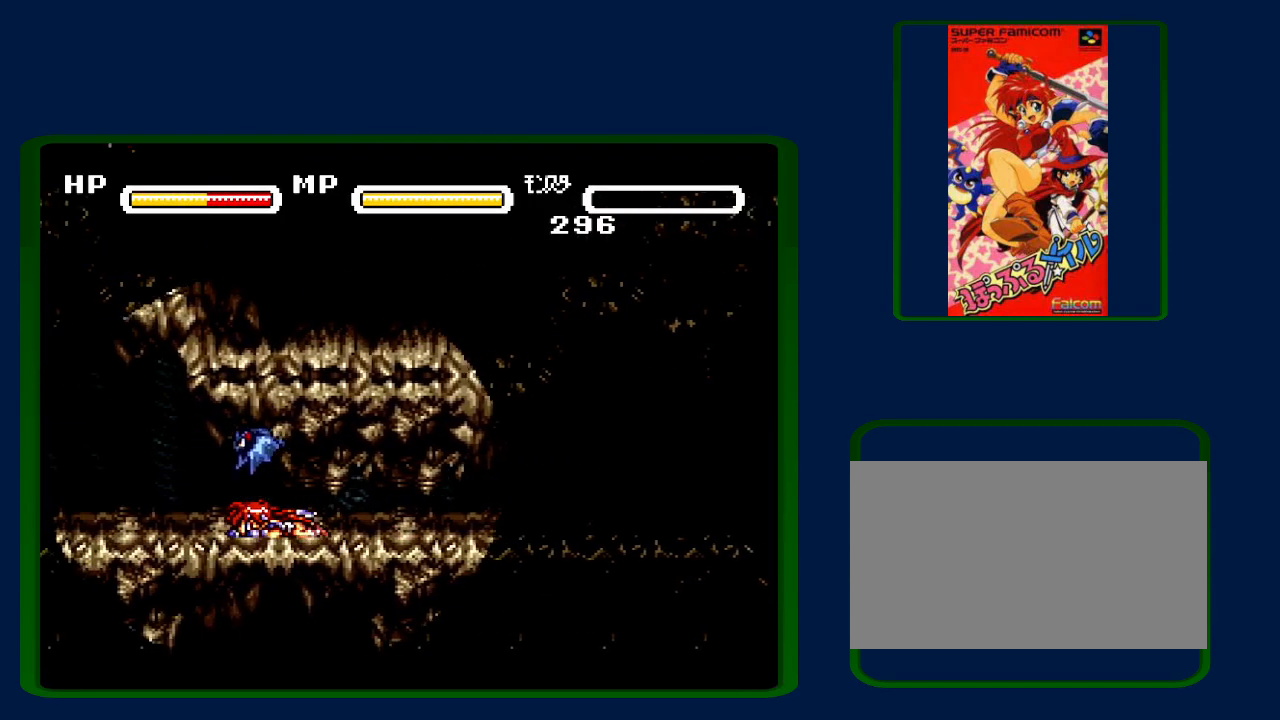
{"buttons": ["Y", "DPAD_LEFT"], "events": [[433, "B", "up"], [450, "Y", "down"]]}
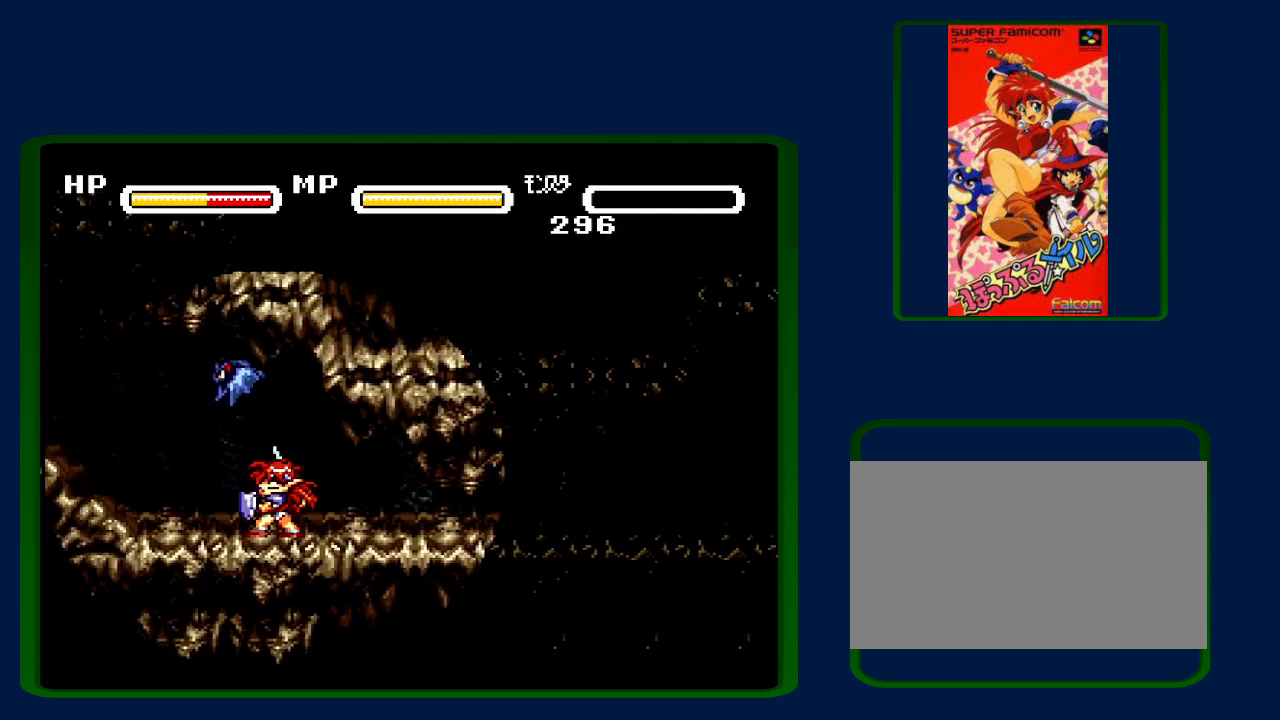
{"buttons": ["Y", "DPAD_LEFT"], "events": [[83, "Y", "up"], [433, "Y", "down"]]}
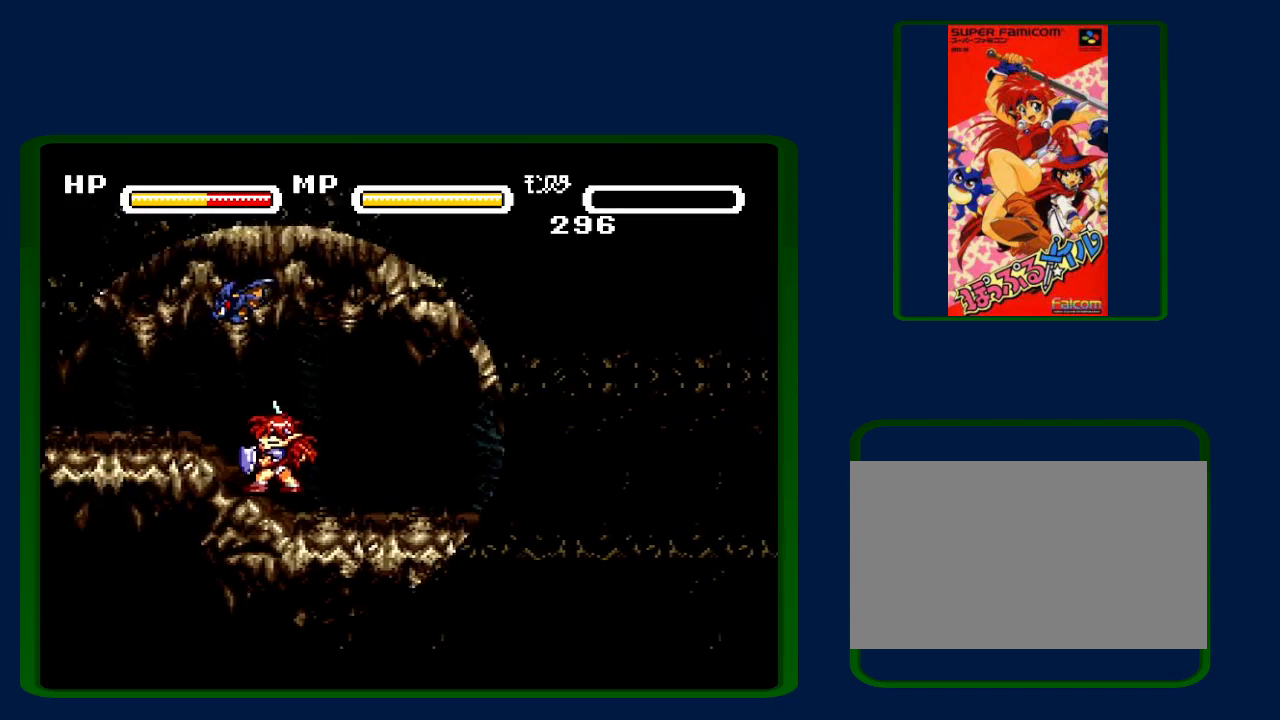
{"buttons": ["DPAD_LEFT"], "events": [[50, "Y", "up"]]}
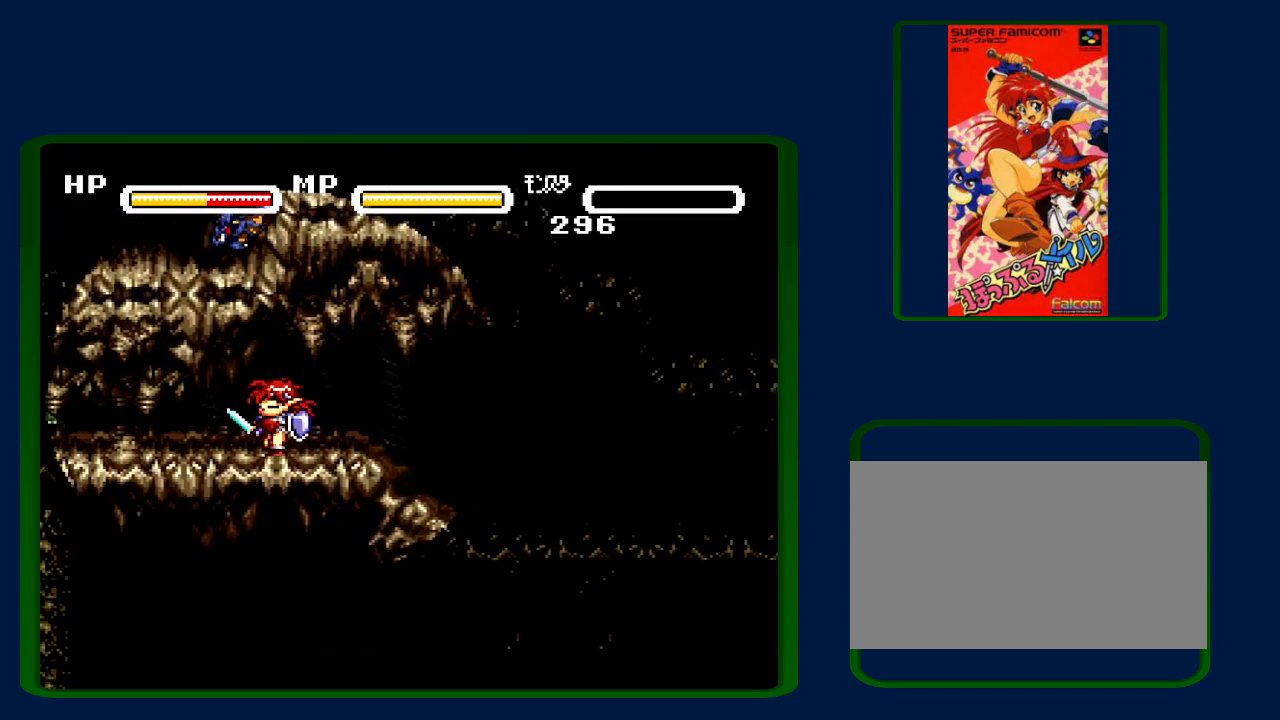
{"buttons": ["DPAD_LEFT"], "events": [[133, "DPAD_DOWN", "down"], [283, "DPAD_DOWN", "up"]]}
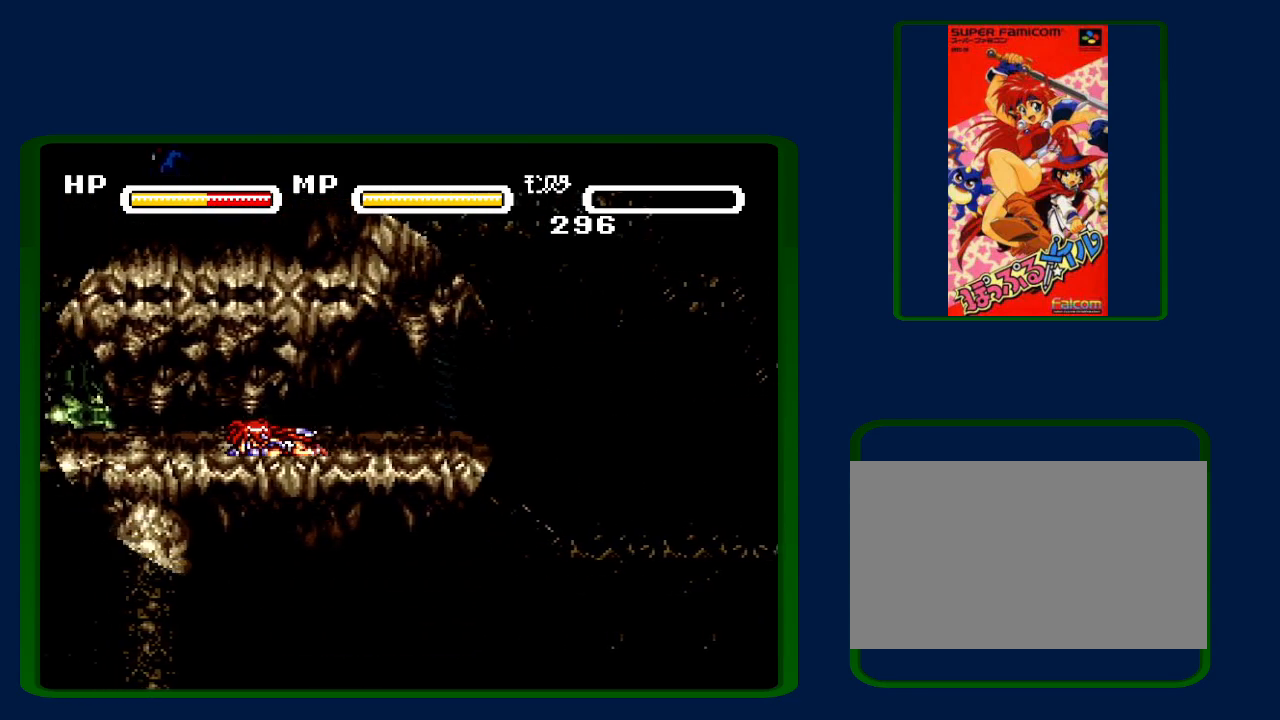
{"buttons": ["B", "DPAD_LEFT"], "events": [[433, "B", "down"]]}
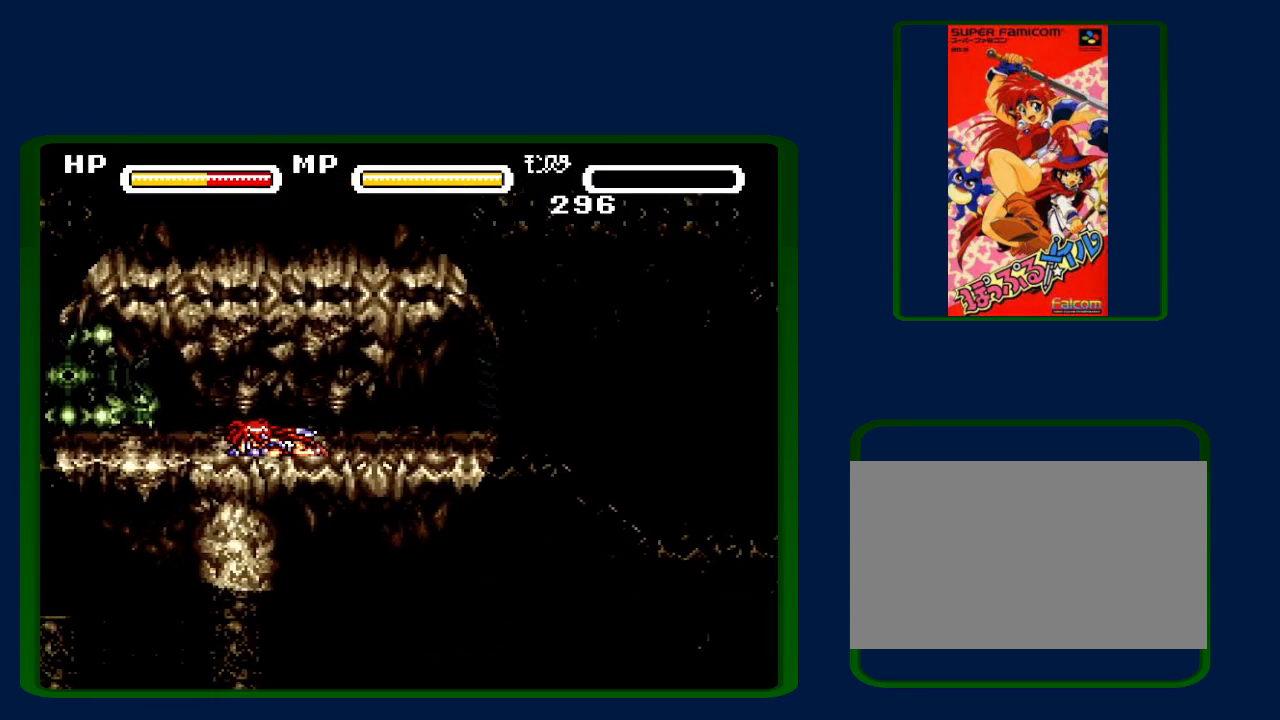
{"buttons": ["B", "DPAD_LEFT"], "events": []}
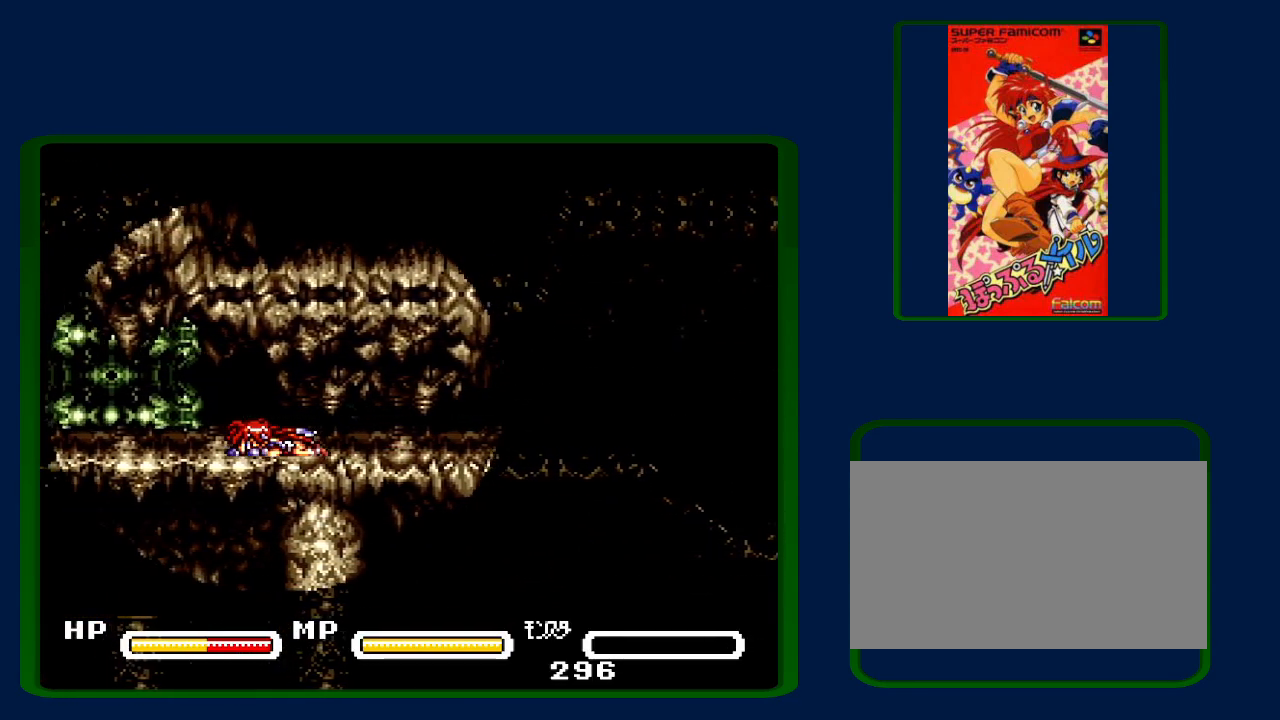
{"buttons": ["DPAD_LEFT"], "events": [[467, "B", "up"]]}
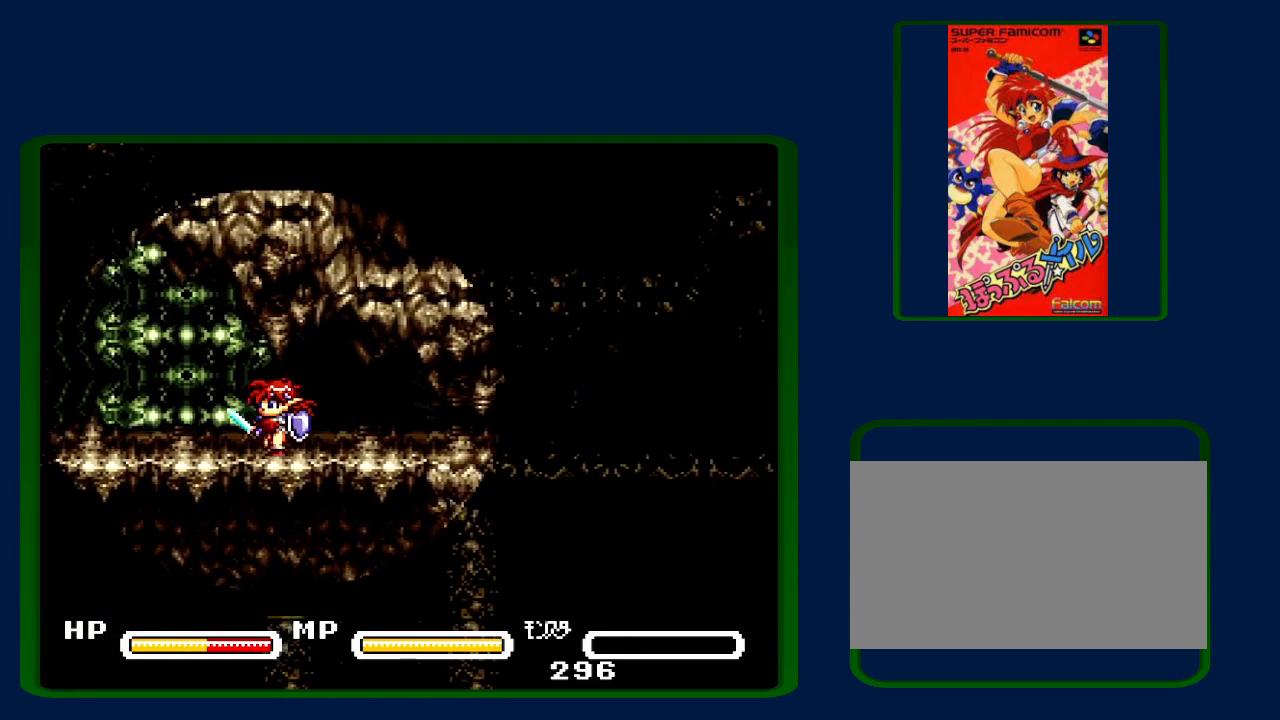
{"buttons": ["DPAD_LEFT"], "events": []}
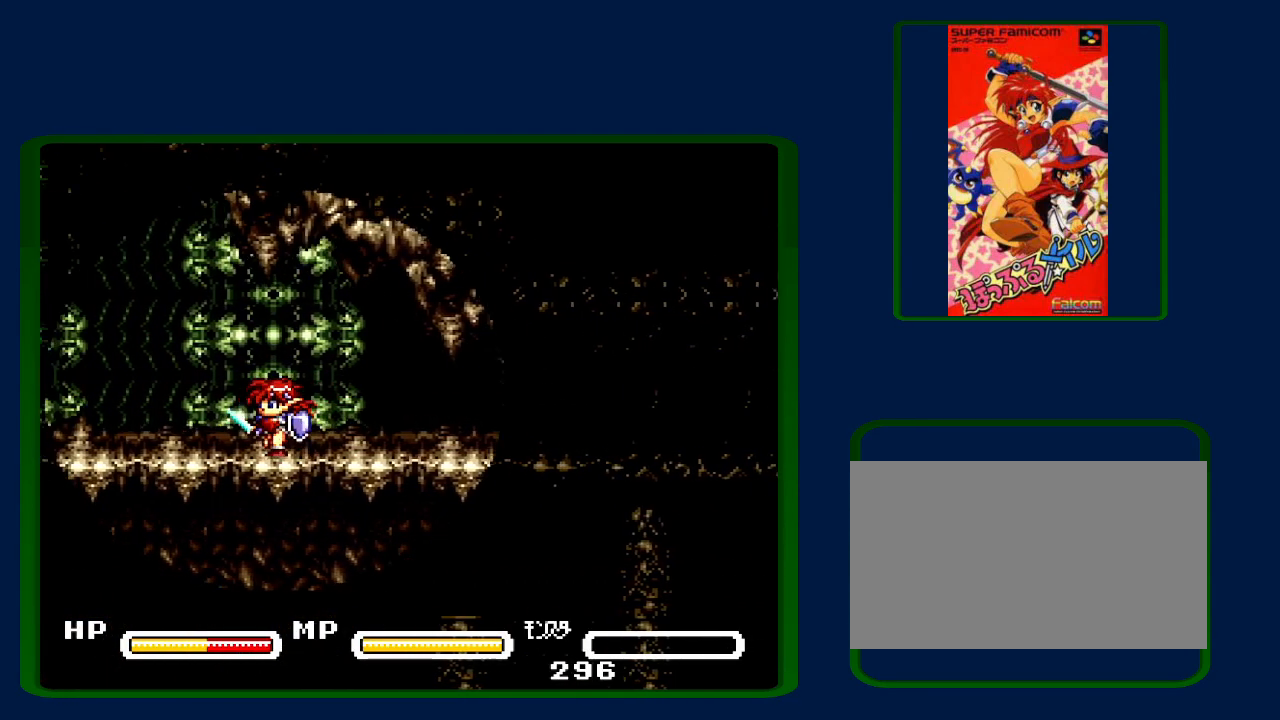
{"buttons": ["DPAD_LEFT"], "events": []}
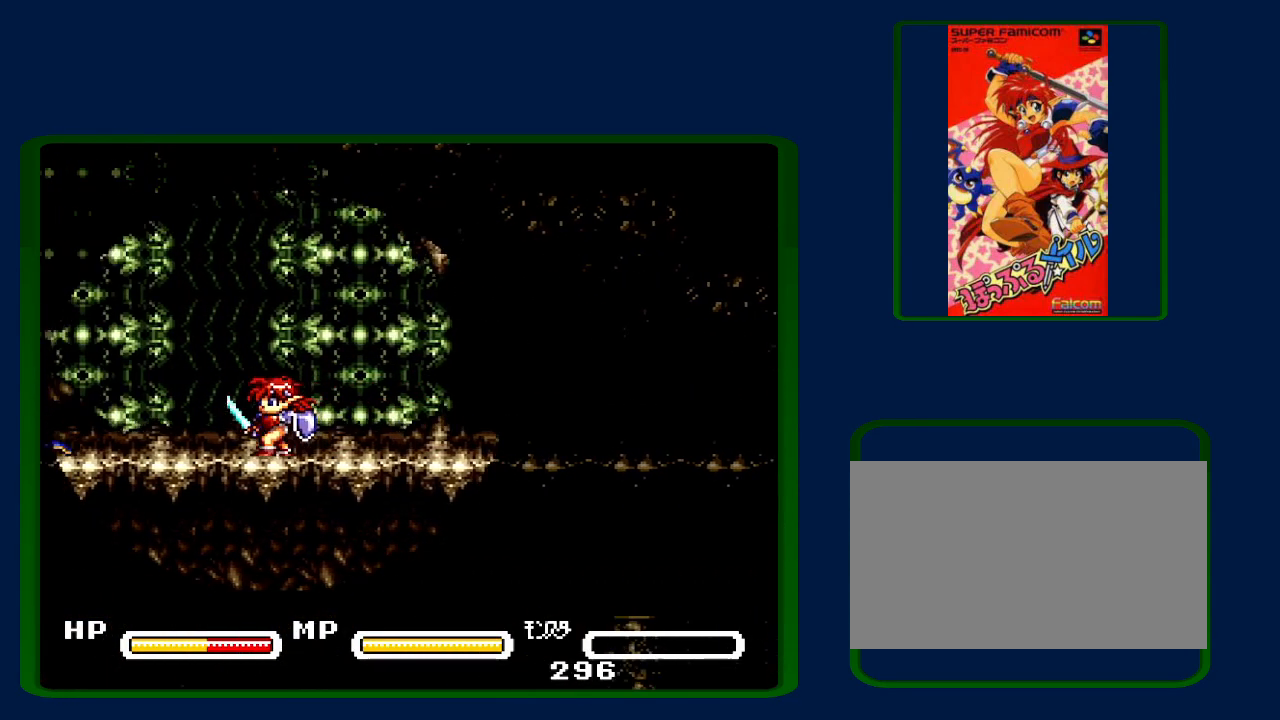
{"buttons": ["DPAD_LEFT"], "events": []}
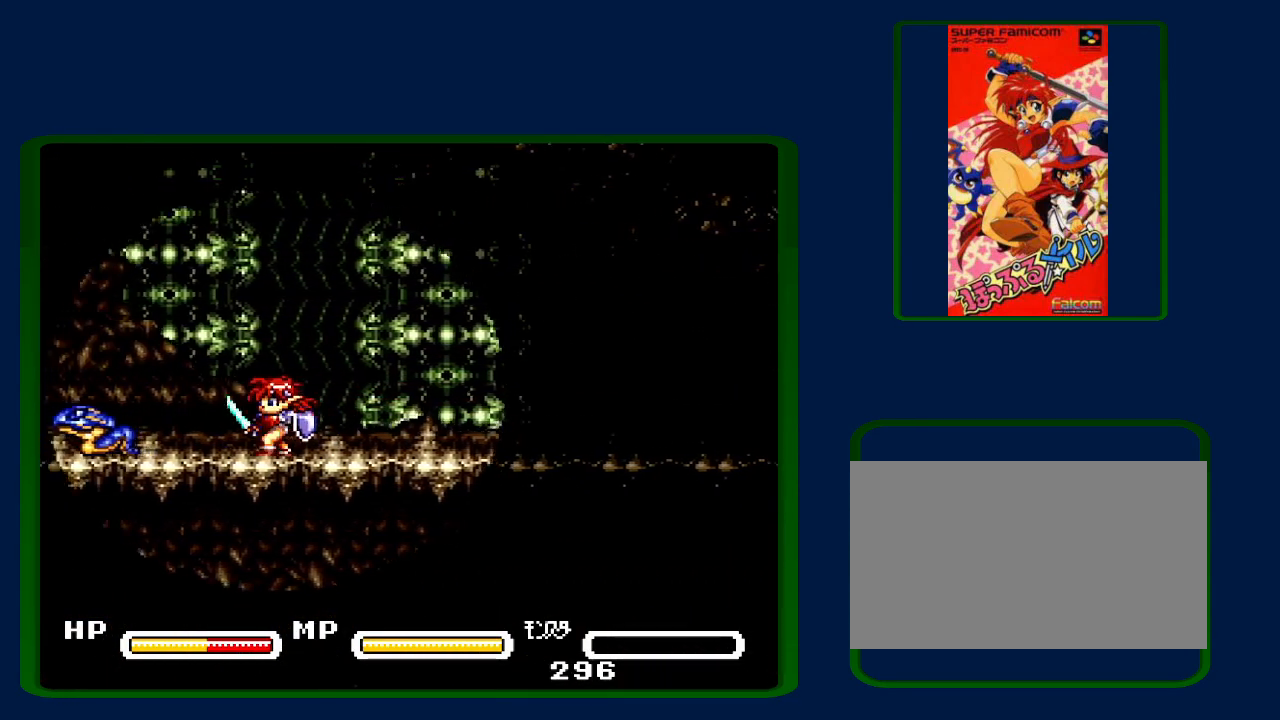
{"buttons": ["B", "DPAD_LEFT"], "events": [[267, "B", "down"]]}
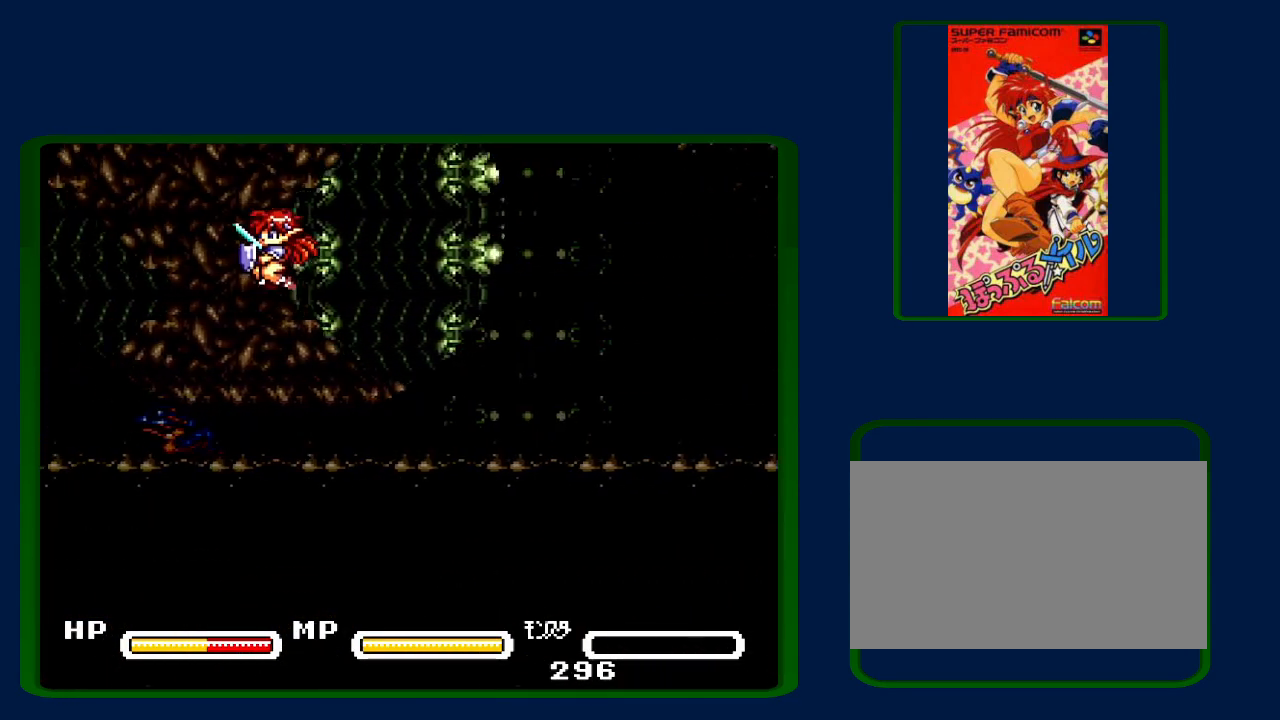
{"buttons": ["DPAD_LEFT"], "events": [[83, "B", "up"], [83, "DPAD_LEFT", "up"], [467, "DPAD_LEFT", "down"]]}
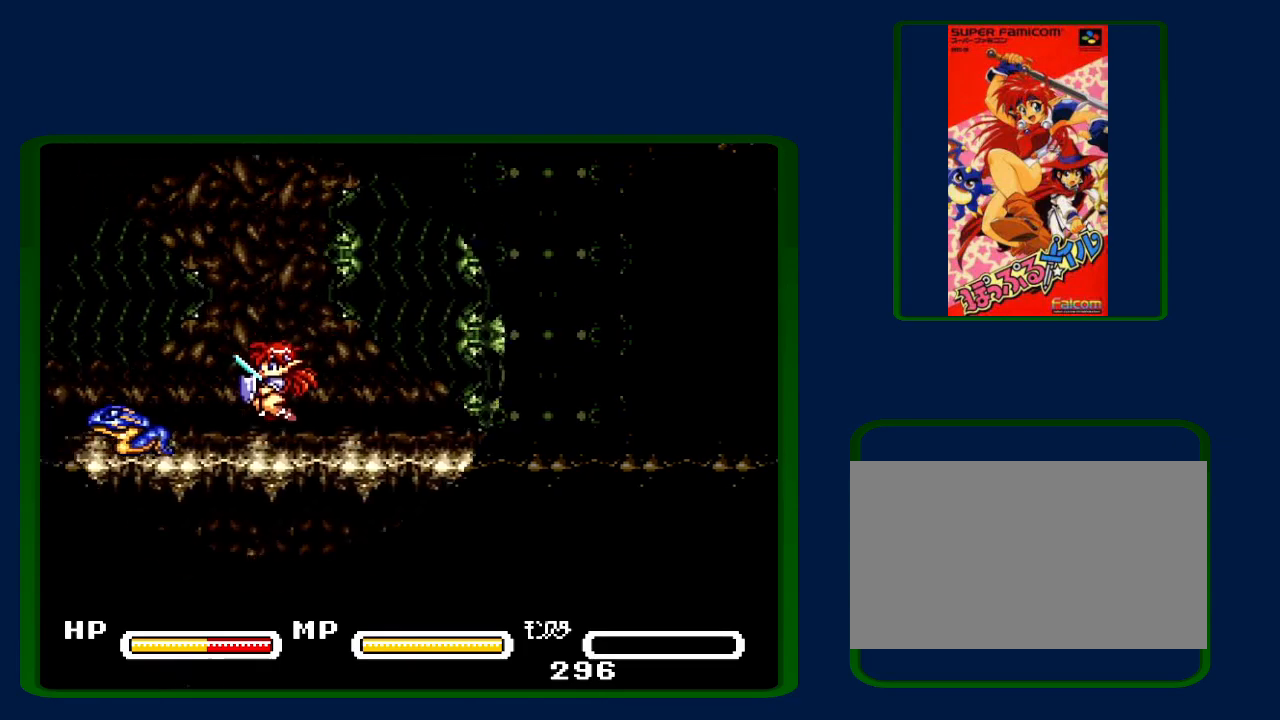
{"buttons": ["B", "DPAD_LEFT"], "events": [[150, "B", "down"]]}
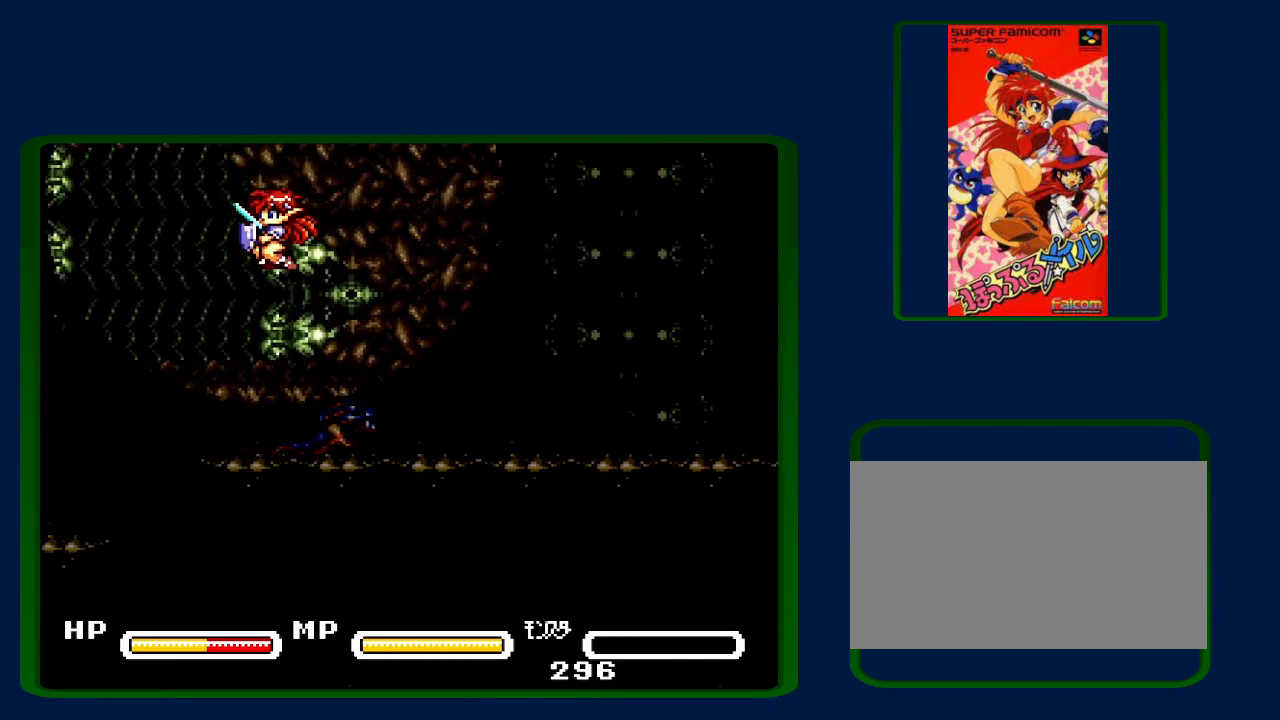
{"buttons": ["B", "DPAD_LEFT"], "events": [[83, "B", "up"], [217, "DPAD_LEFT", "up"], [367, "DPAD_LEFT", "down"], [433, "B", "down"]]}